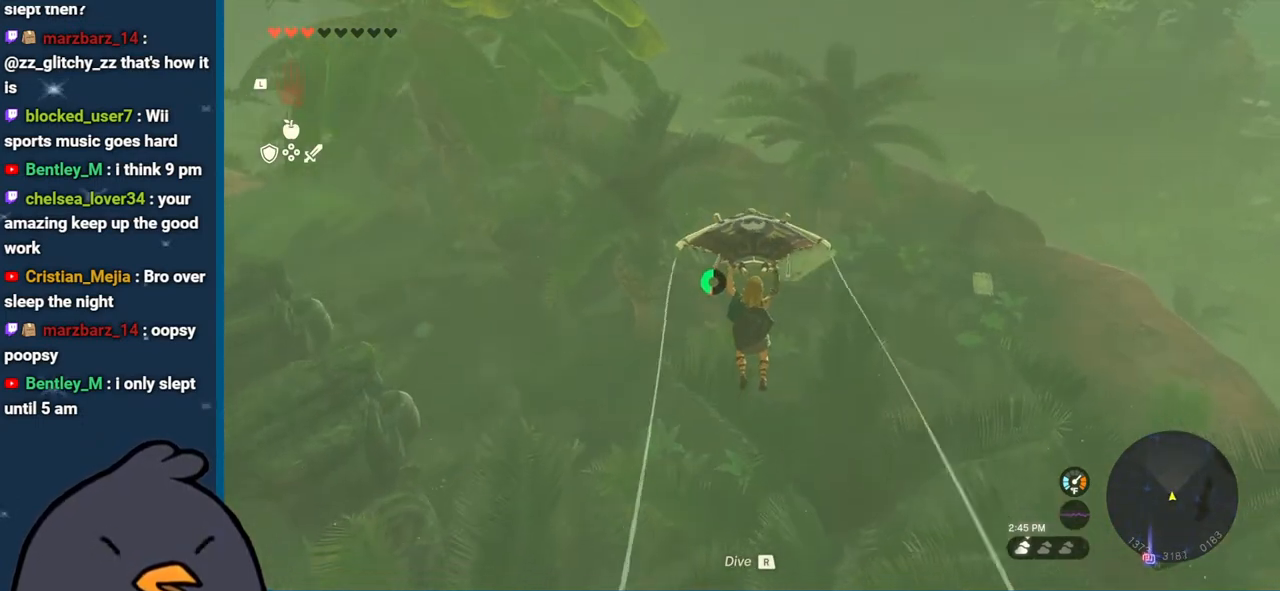
Gameplay with a controller (Nintendo layout); each line is a JSON object with the inputs held at the frame after it. "events" lists button and stick changes between this image and that frame as [ms after this image, input, new state], when the widget could be followed in between. Not read: L3 R3.
{"buttons": [], "left_stick": "up", "right_stick": "center", "events": [[117, "right_stick", "down-left"], [200, "right_stick", "center"]]}
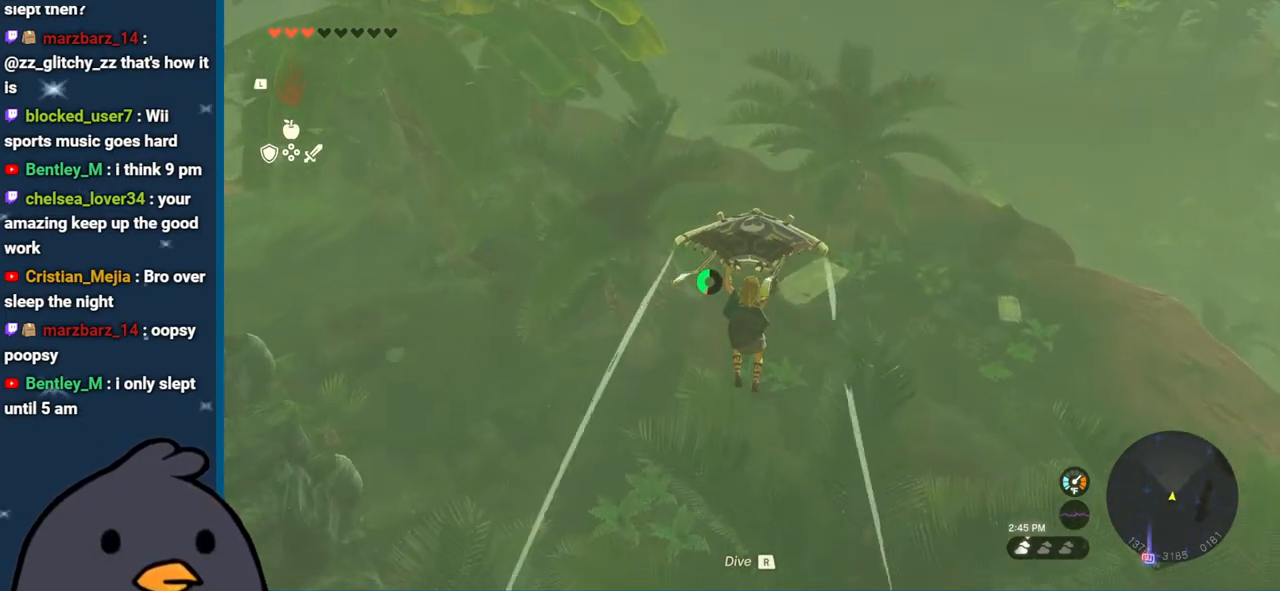
{"buttons": [], "left_stick": "up", "right_stick": "center", "events": []}
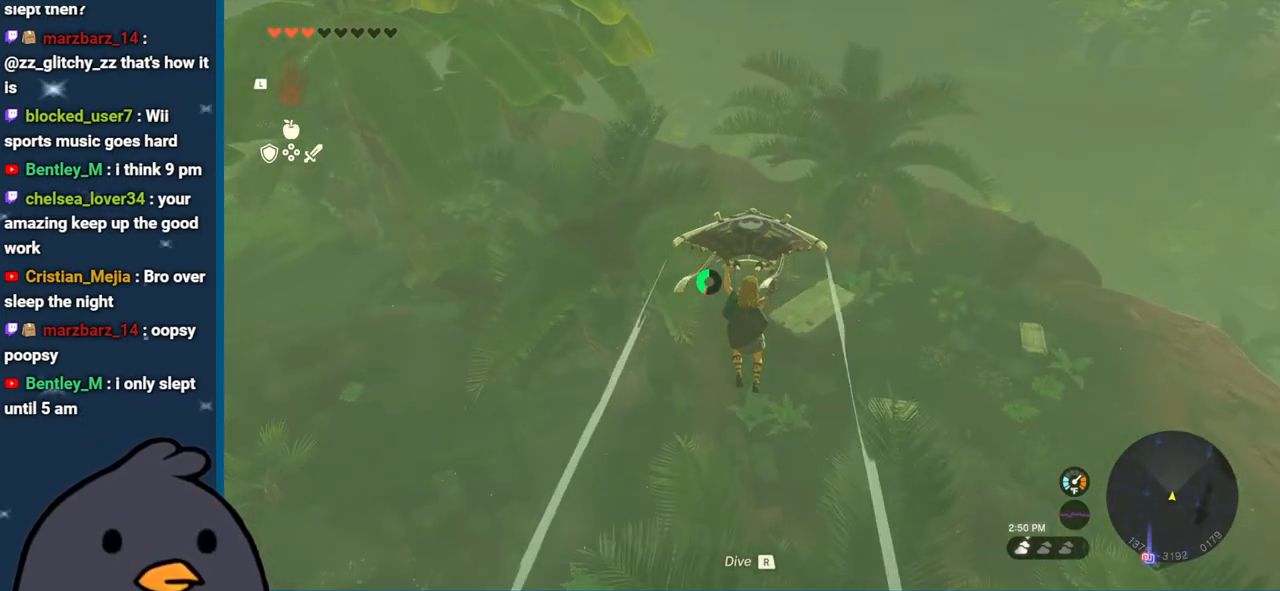
{"buttons": [], "left_stick": "up-right", "right_stick": "center", "events": [[383, "B", "down"], [467, "B", "up"], [483, "left_stick", "up-right"]]}
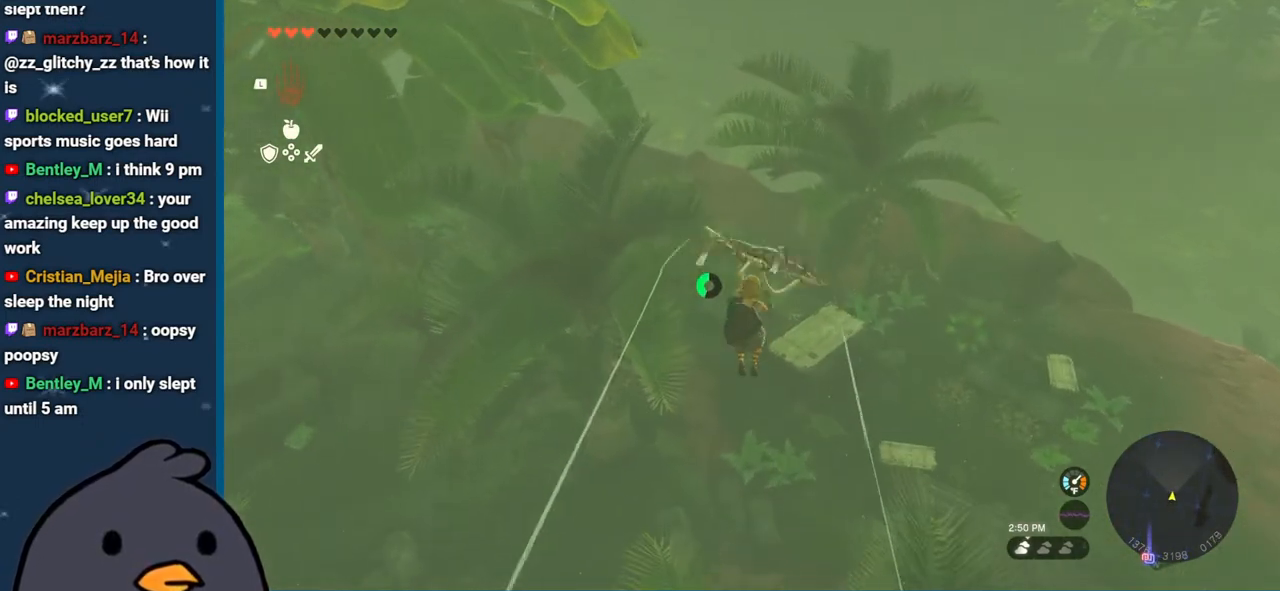
{"buttons": [], "left_stick": "up-right", "right_stick": "center", "events": [[217, "right_stick", "down"], [433, "right_stick", "center"]]}
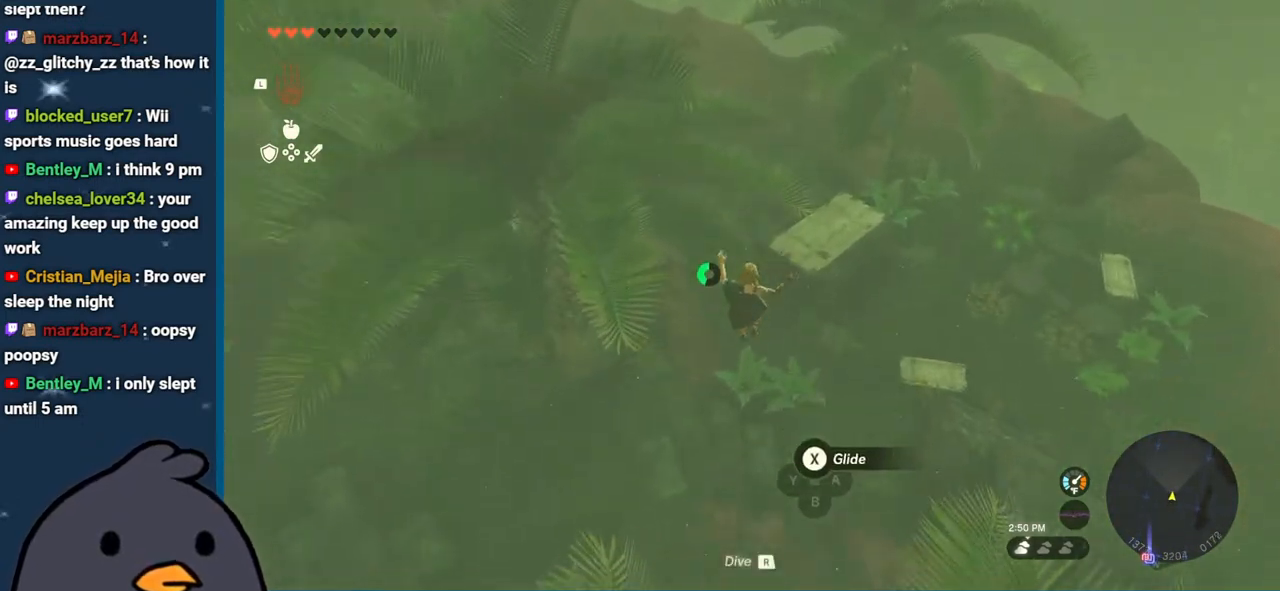
{"buttons": [], "left_stick": "up-right", "right_stick": "up", "events": [[117, "X", "down"], [200, "X", "up"], [433, "right_stick", "up"]]}
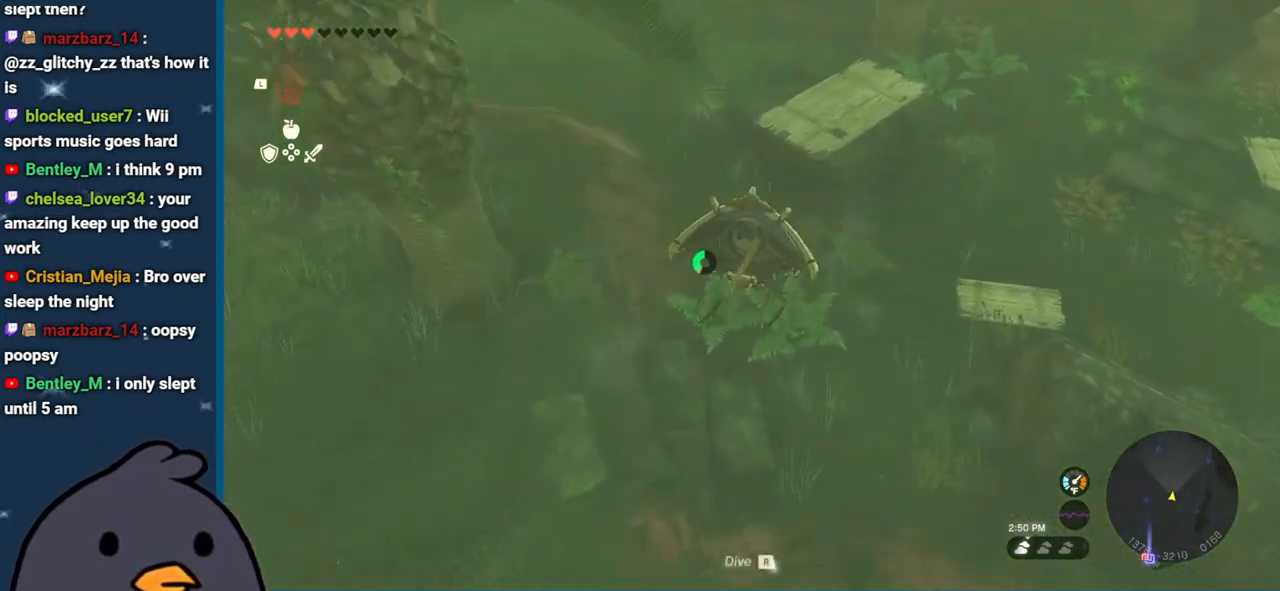
{"buttons": [], "left_stick": "center", "right_stick": "center", "events": [[100, "left_stick", "up"], [217, "right_stick", "center"], [417, "left_stick", "center"]]}
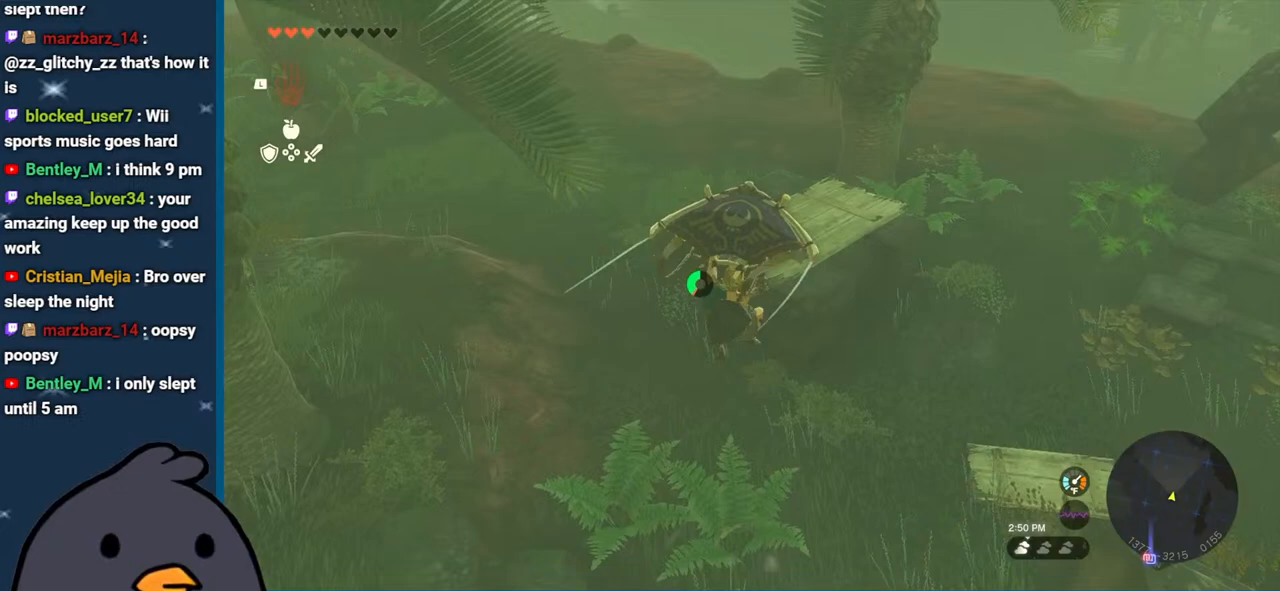
{"buttons": [], "left_stick": "up", "right_stick": "center", "events": [[67, "left_stick", "right"], [167, "left_stick", "up-right"], [350, "left_stick", "up"]]}
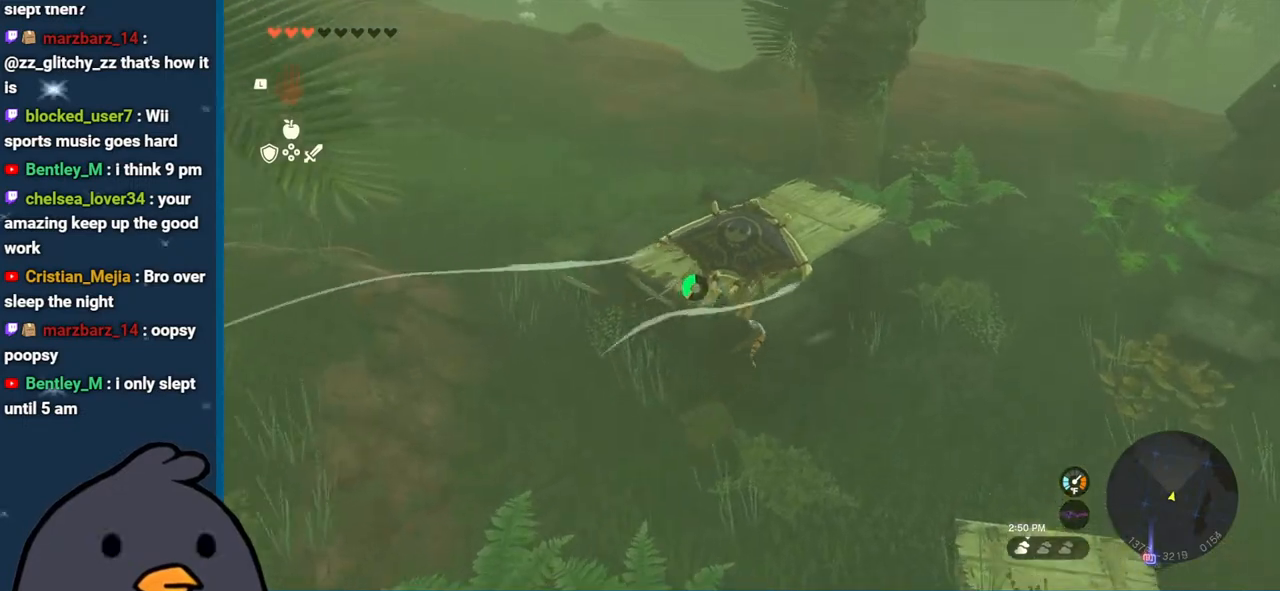
{"buttons": [], "left_stick": "up", "right_stick": "center", "events": []}
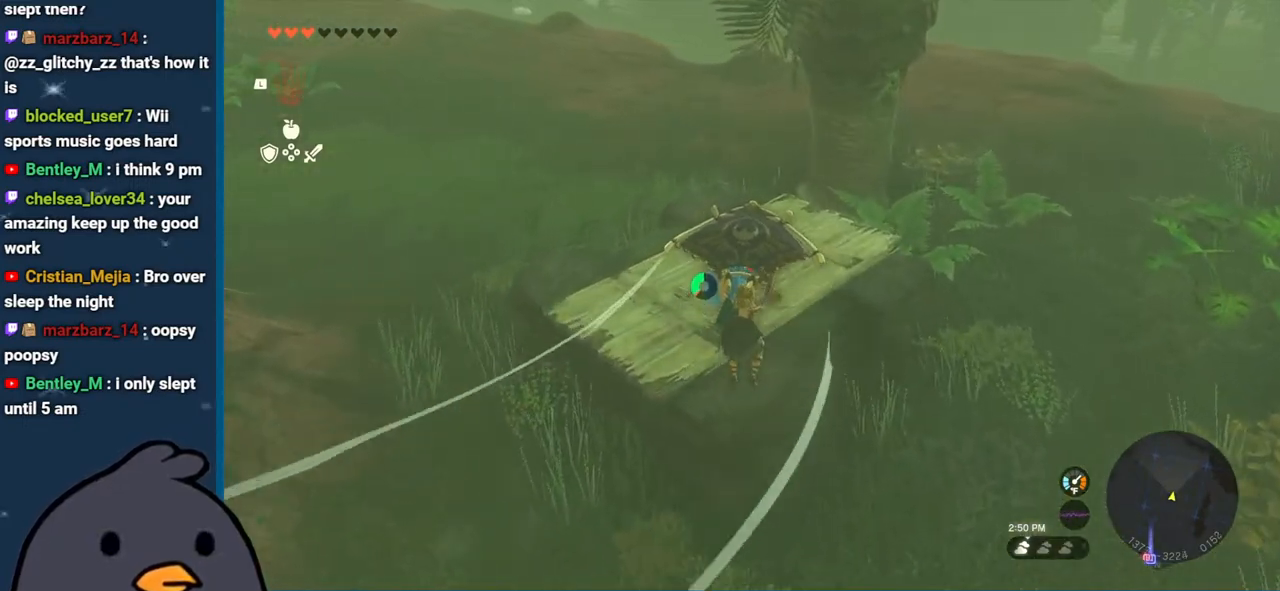
{"buttons": [], "left_stick": "up", "right_stick": "center", "events": [[117, "left_stick", "center"], [350, "left_stick", "up"]]}
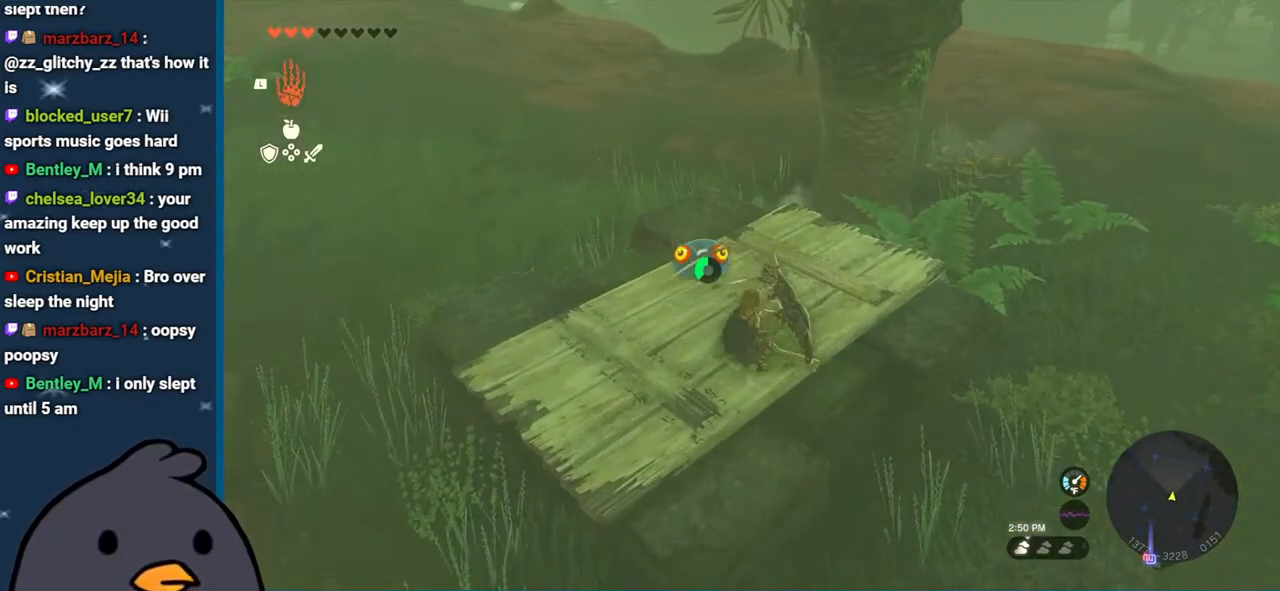
{"buttons": [], "left_stick": "center", "right_stick": "center", "events": [[117, "left_stick", "center"]]}
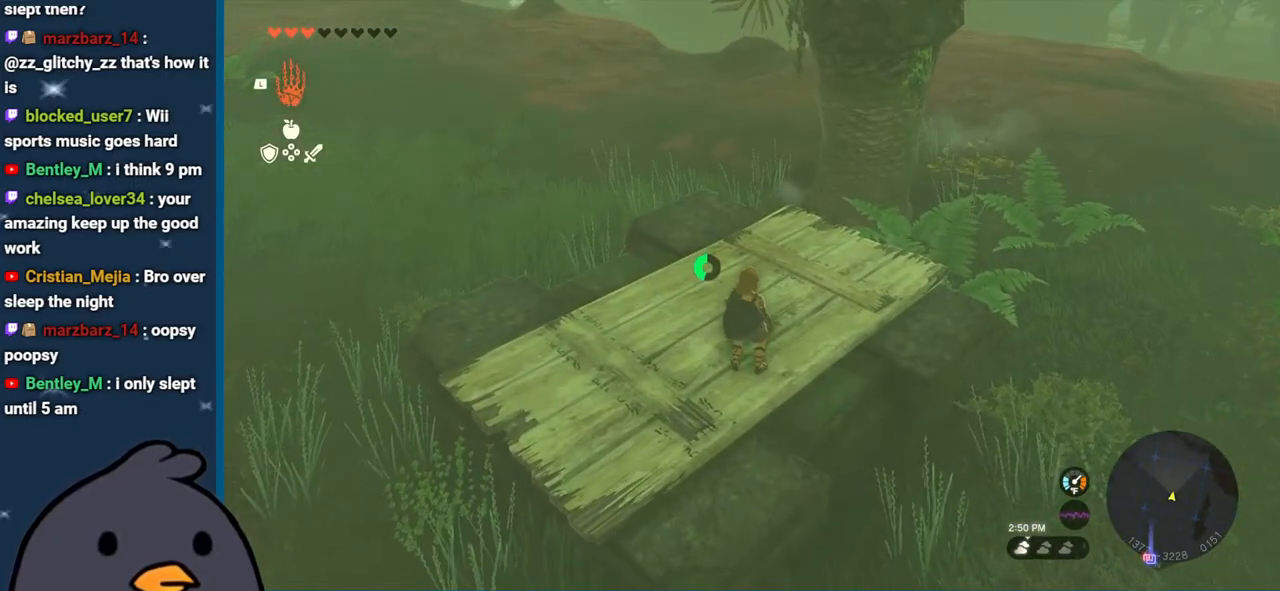
{"buttons": [], "left_stick": "center", "right_stick": "center", "events": []}
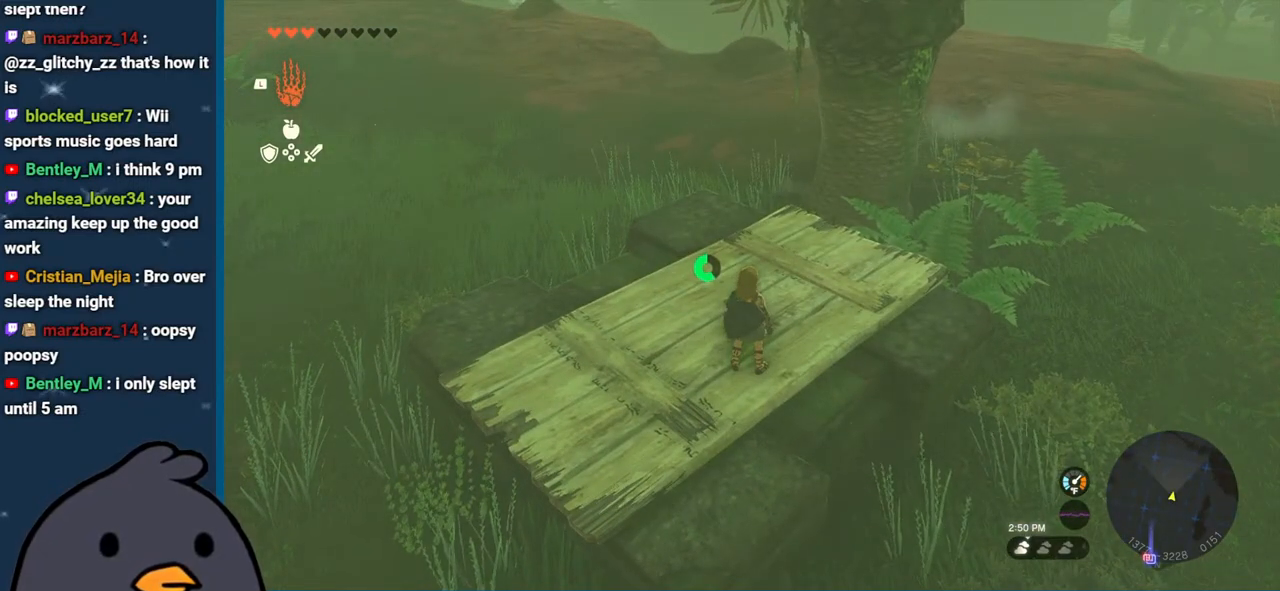
{"buttons": [], "left_stick": "center", "right_stick": "center", "events": []}
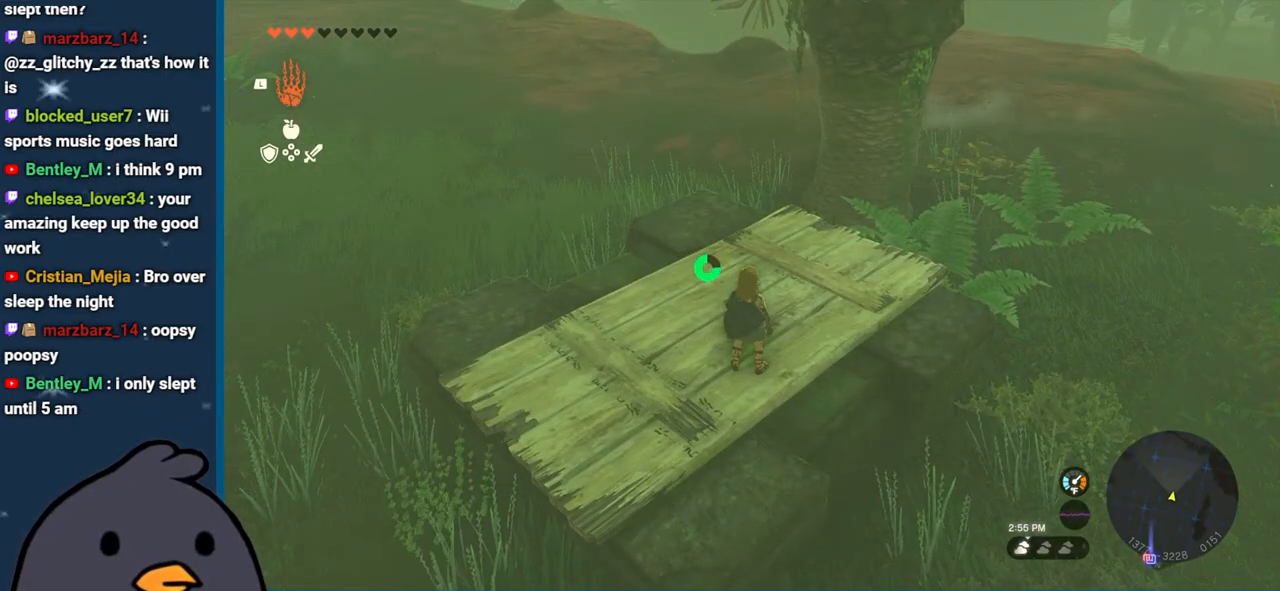
{"buttons": [], "left_stick": "center", "right_stick": "center", "events": []}
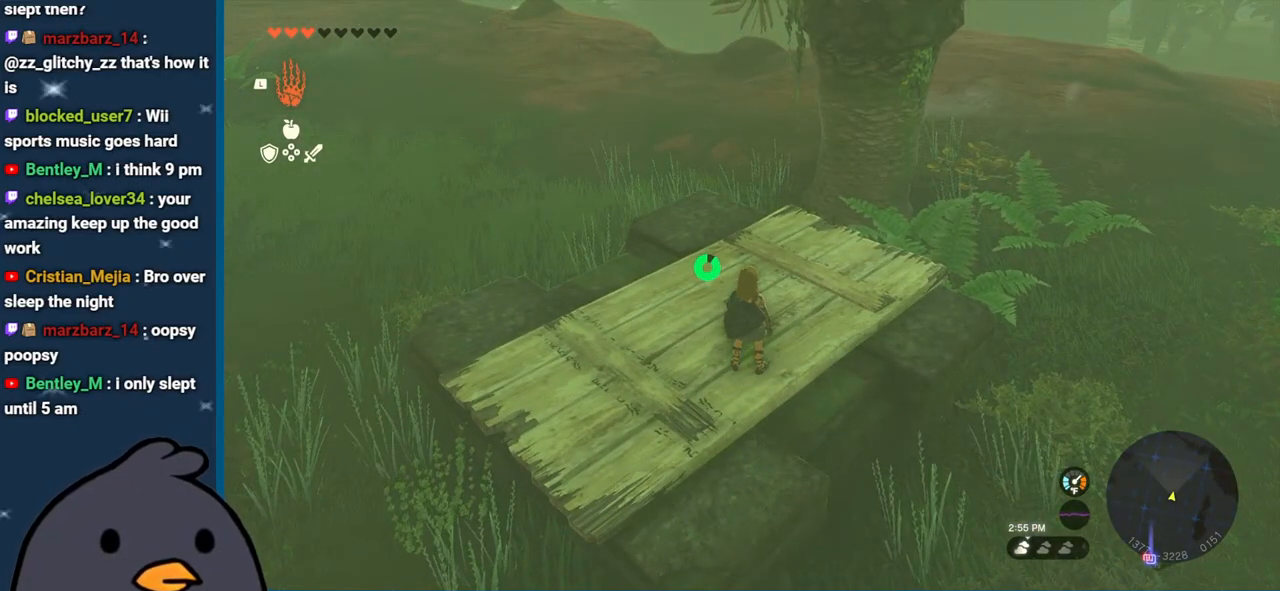
{"buttons": [], "left_stick": "left", "right_stick": "right", "events": [[33, "left_stick", "left"], [200, "L1", "down"], [233, "right_stick", "right"], [300, "L1", "up"]]}
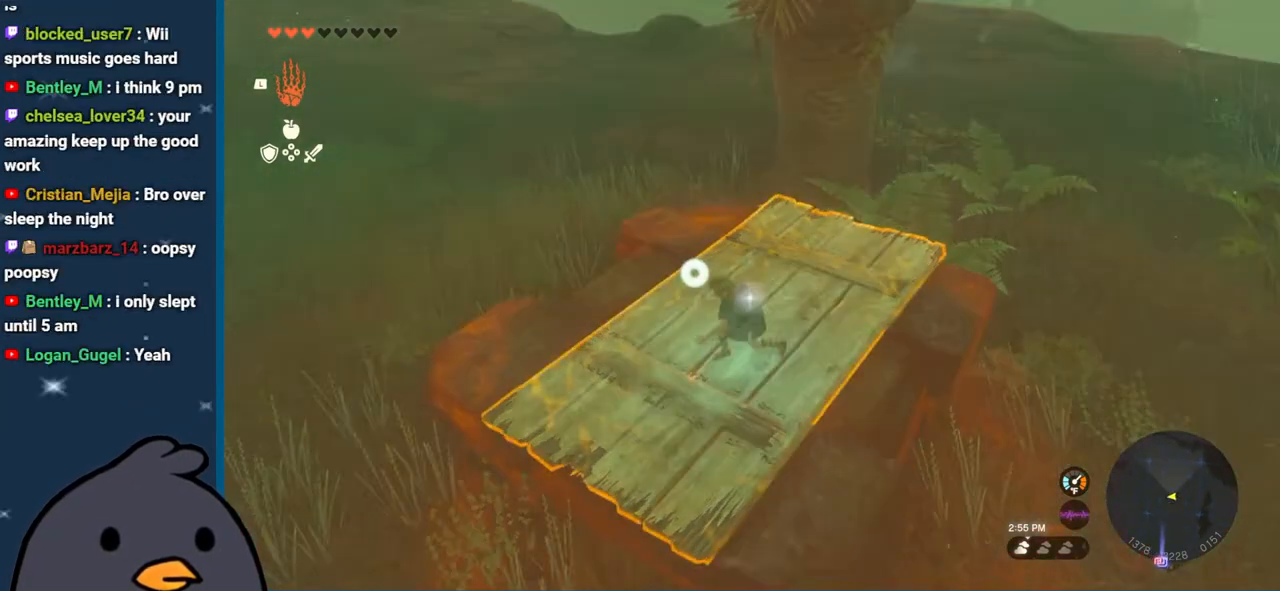
{"buttons": [], "left_stick": "center", "right_stick": "right", "events": [[483, "left_stick", "center"]]}
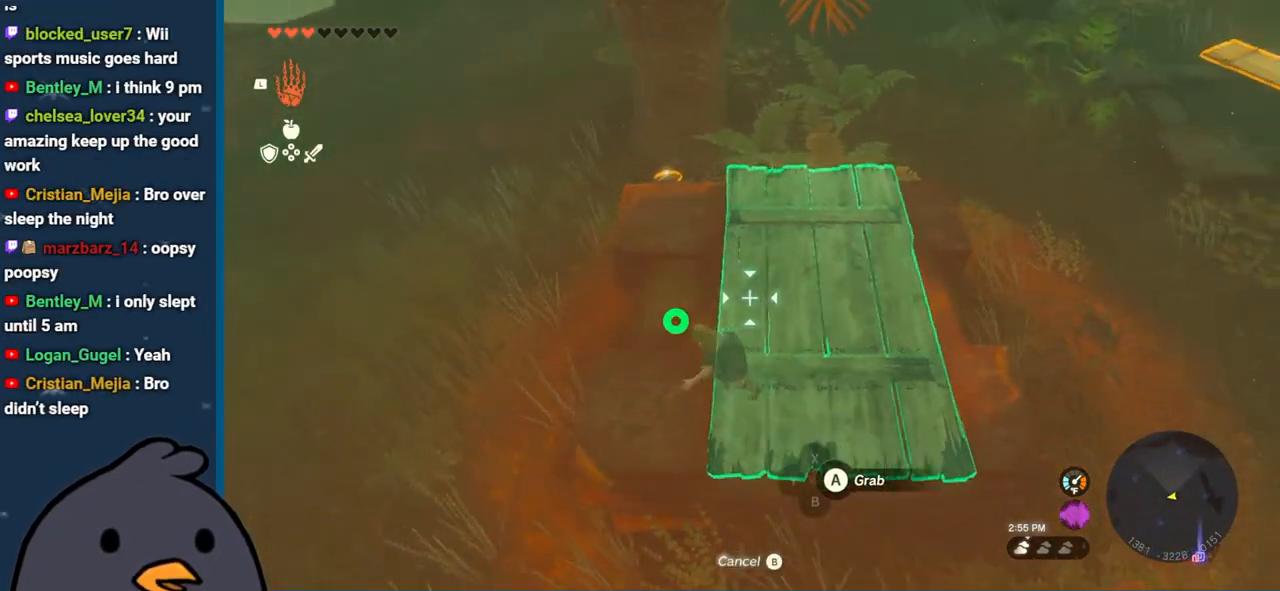
{"buttons": [], "left_stick": "up-left", "right_stick": "center", "events": [[183, "right_stick", "center"], [217, "A", "down"], [333, "A", "up"], [450, "left_stick", "up-left"]]}
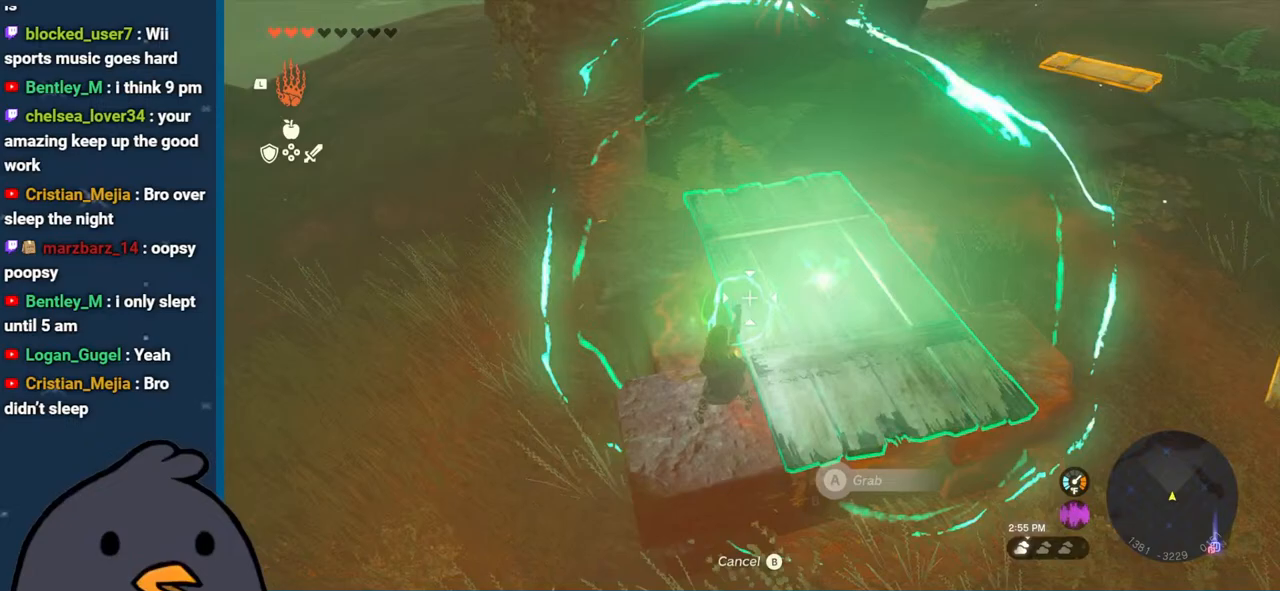
{"buttons": ["DPAD_UP"], "left_stick": "up-left", "right_stick": "center", "events": [[33, "right_stick", "up"], [283, "right_stick", "center"], [367, "DPAD_UP", "down"]]}
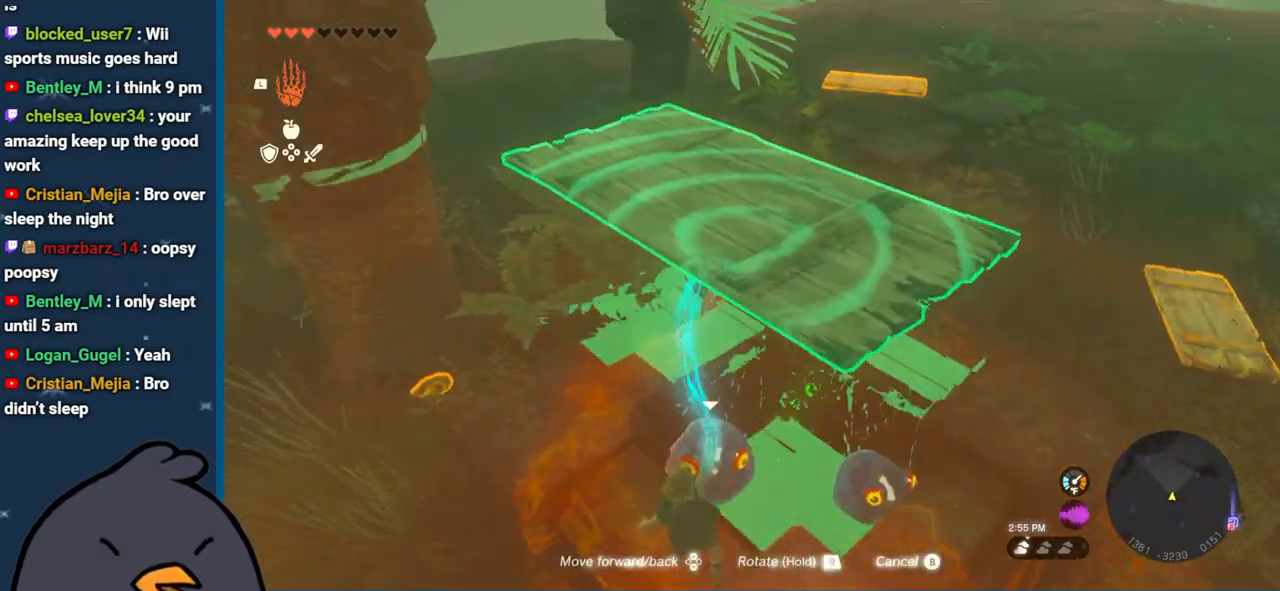
{"buttons": ["DPAD_UP"], "left_stick": "up", "right_stick": "center", "events": [[233, "left_stick", "up"]]}
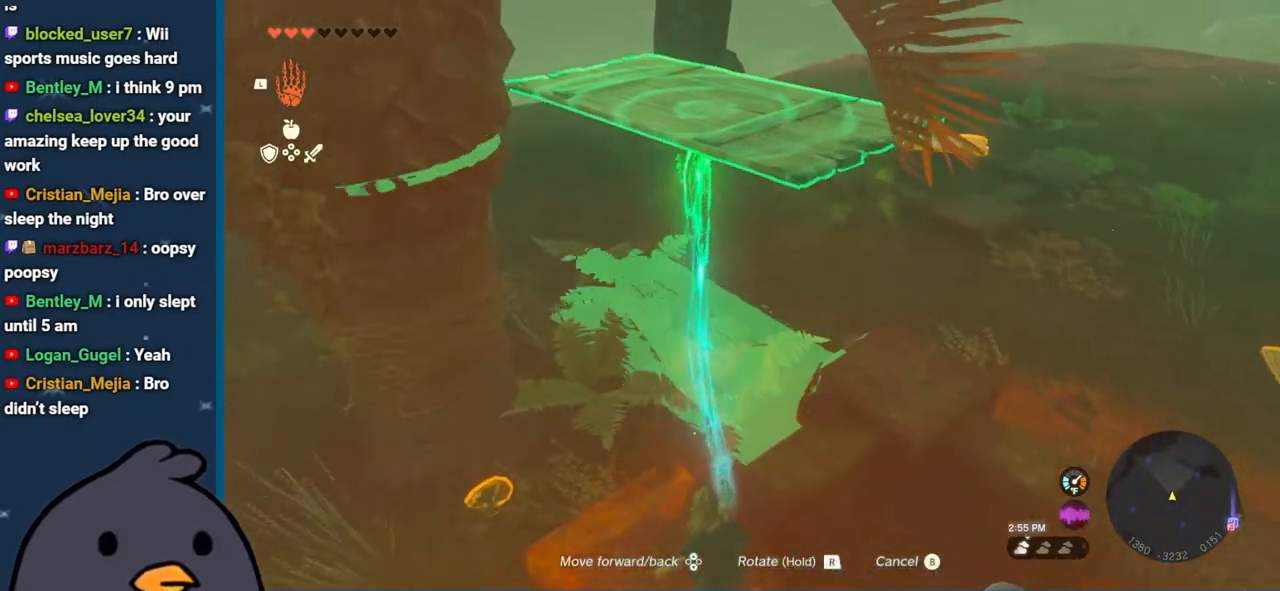
{"buttons": [], "left_stick": "up-left", "right_stick": "center", "events": [[50, "left_stick", "up-left"], [150, "DPAD_LEFT", "down"], [283, "DPAD_LEFT", "up"], [367, "DPAD_UP", "up"]]}
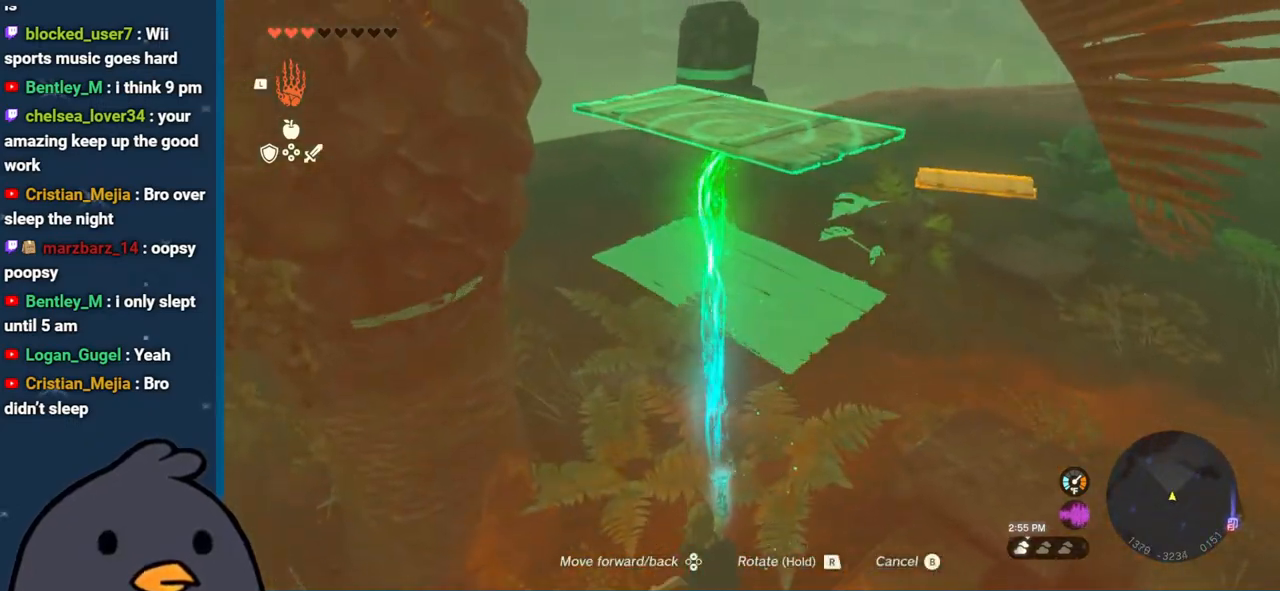
{"buttons": [], "left_stick": "center", "right_stick": "left", "events": [[50, "left_stick", "up"], [100, "right_stick", "left"], [350, "left_stick", "center"]]}
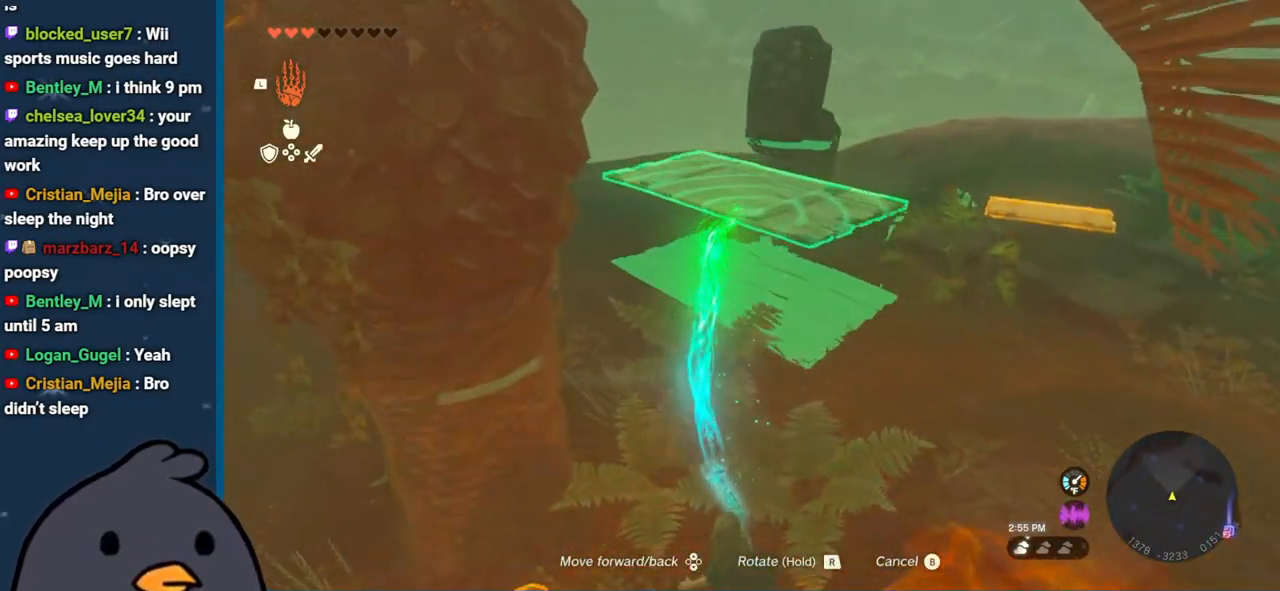
{"buttons": ["B"], "left_stick": "up", "right_stick": "center", "events": [[33, "right_stick", "center"], [67, "B", "down"], [67, "left_stick", "up"], [183, "B", "up"], [283, "right_stick", "left"], [467, "right_stick", "center"], [483, "B", "down"]]}
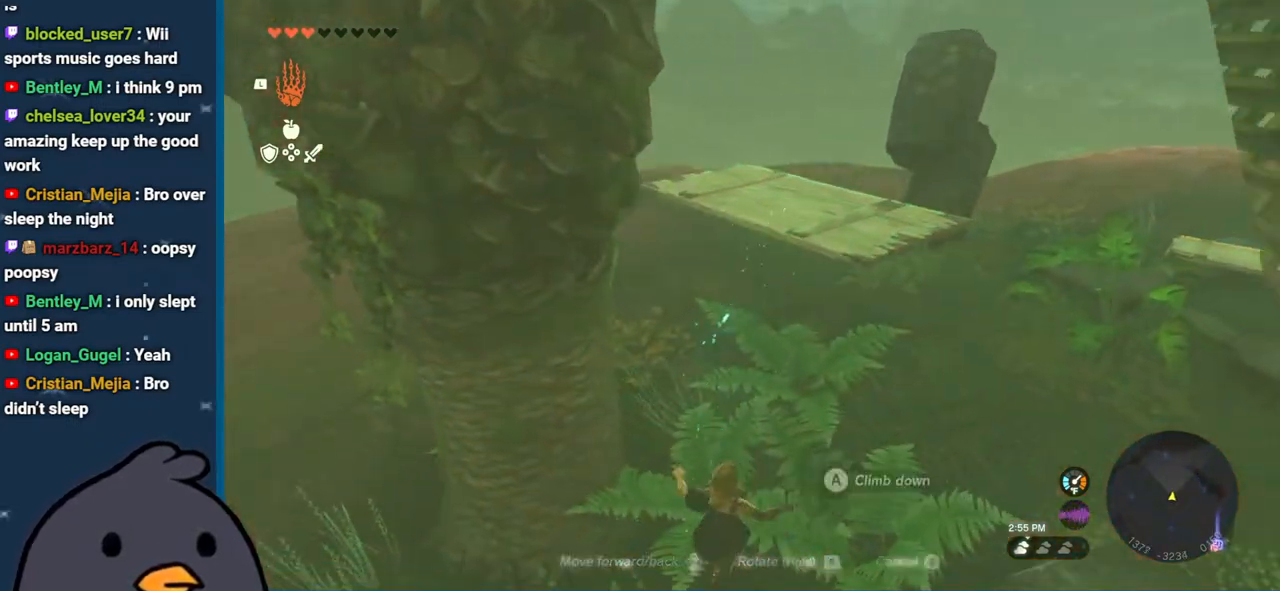
{"buttons": ["L1"], "left_stick": "up", "right_stick": "center", "events": [[467, "B", "up"], [467, "L1", "down"]]}
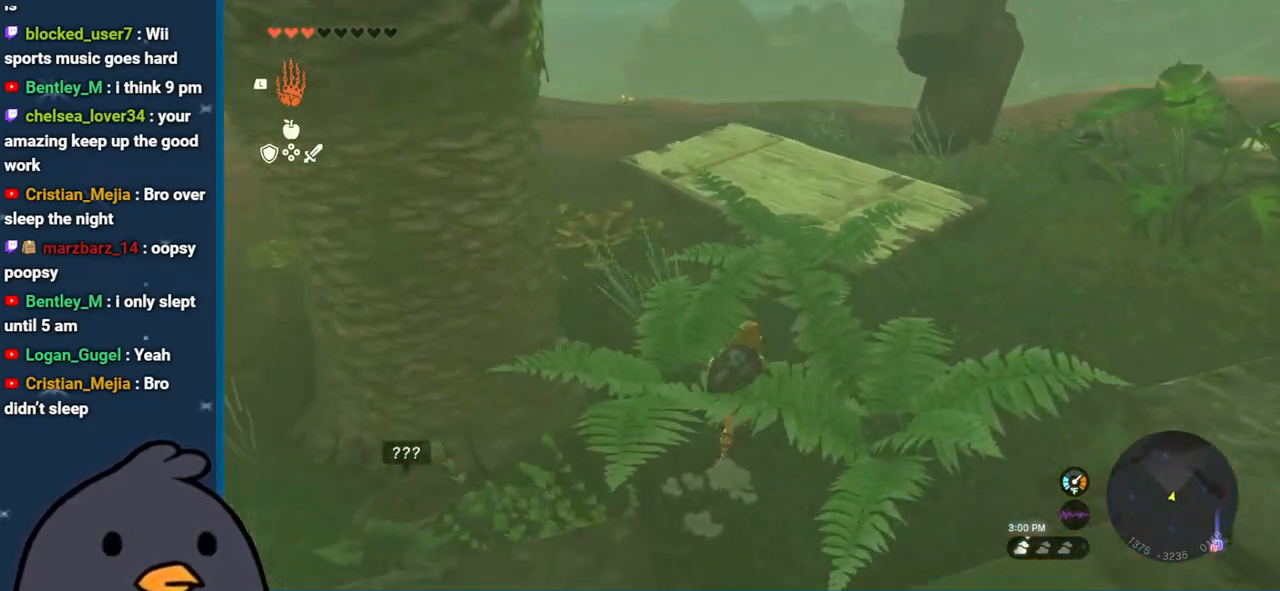
{"buttons": [], "left_stick": "up-left", "right_stick": "center", "events": [[100, "L1", "up"], [117, "right_stick", "up"], [233, "right_stick", "center"], [283, "left_stick", "up-left"], [317, "A", "down"], [450, "A", "up"]]}
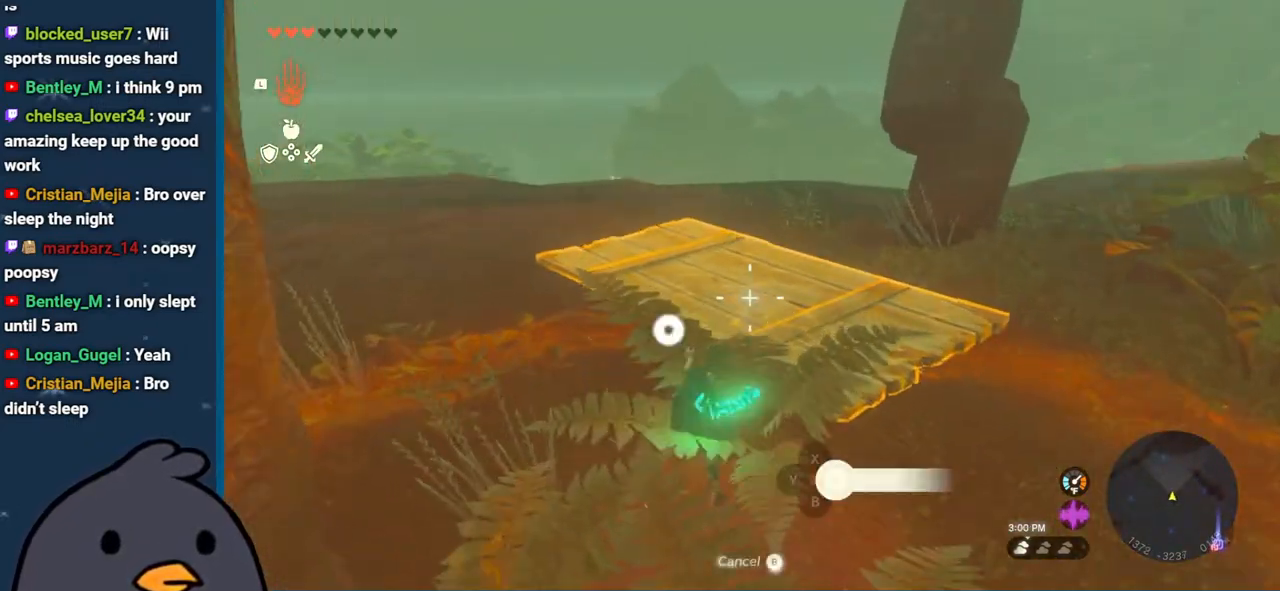
{"buttons": ["R1", "DPAD_RIGHT"], "left_stick": "center", "right_stick": "left", "events": [[17, "left_stick", "center"], [33, "right_stick", "left"], [200, "R1", "down"], [233, "DPAD_RIGHT", "down"], [333, "DPAD_RIGHT", "up"], [400, "DPAD_RIGHT", "down"]]}
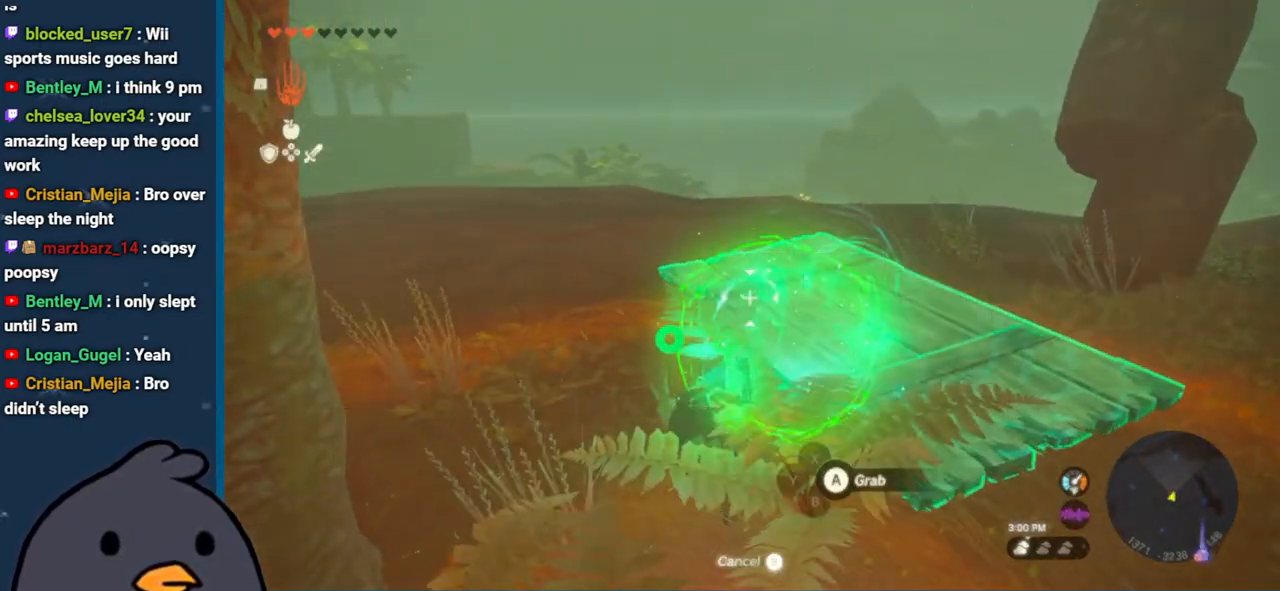
{"buttons": [], "left_stick": "center", "right_stick": "right", "events": [[33, "DPAD_RIGHT", "up"], [50, "right_stick", "center"], [100, "right_stick", "right"], [117, "R1", "up"], [267, "right_stick", "center"], [400, "right_stick", "right"]]}
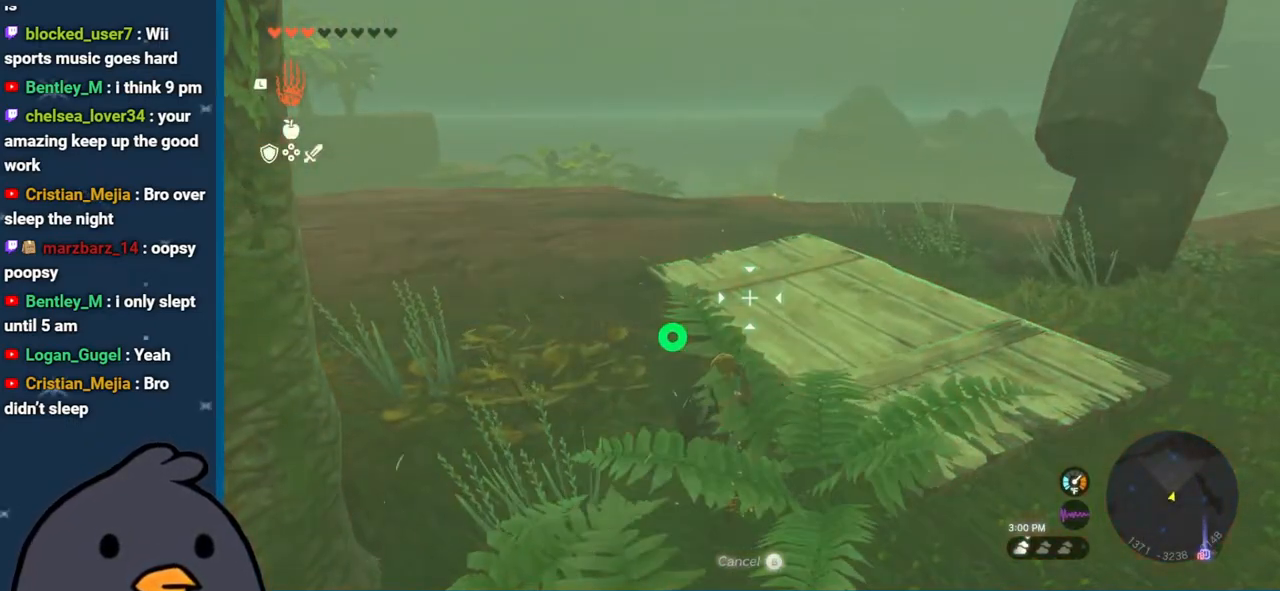
{"buttons": [], "left_stick": "center", "right_stick": "center", "events": [[117, "L1", "down"], [150, "right_stick", "center"], [233, "L1", "up"]]}
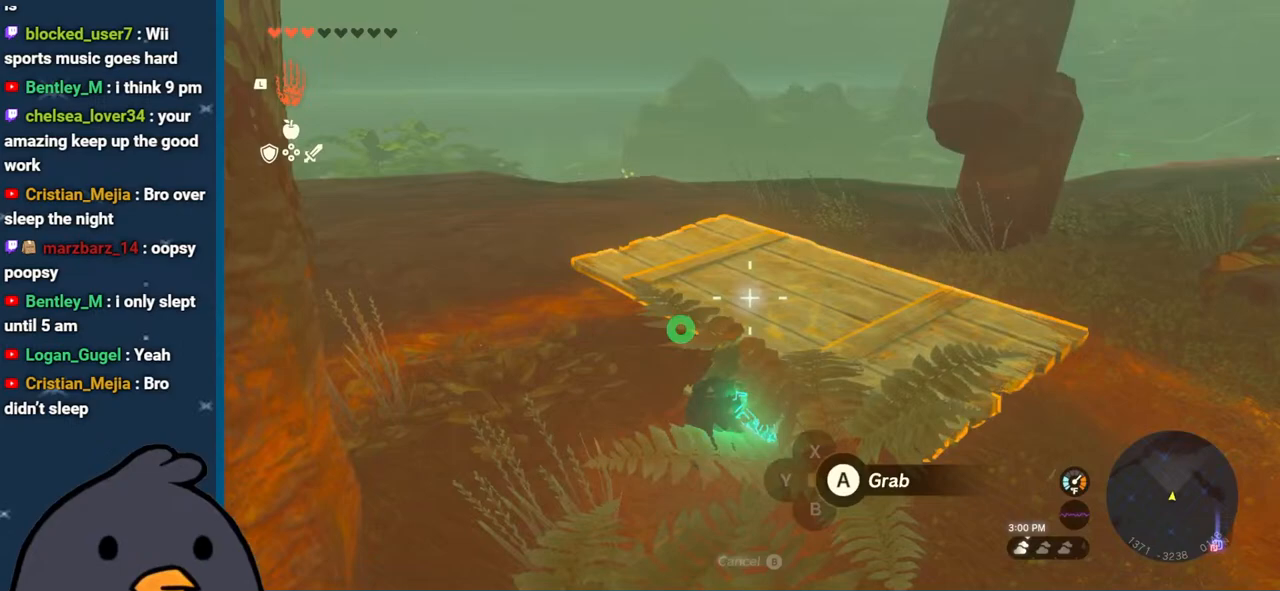
{"buttons": [], "left_stick": "up-left", "right_stick": "left", "events": [[33, "A", "down"], [100, "left_stick", "up-left"], [133, "A", "up"], [217, "right_stick", "left"]]}
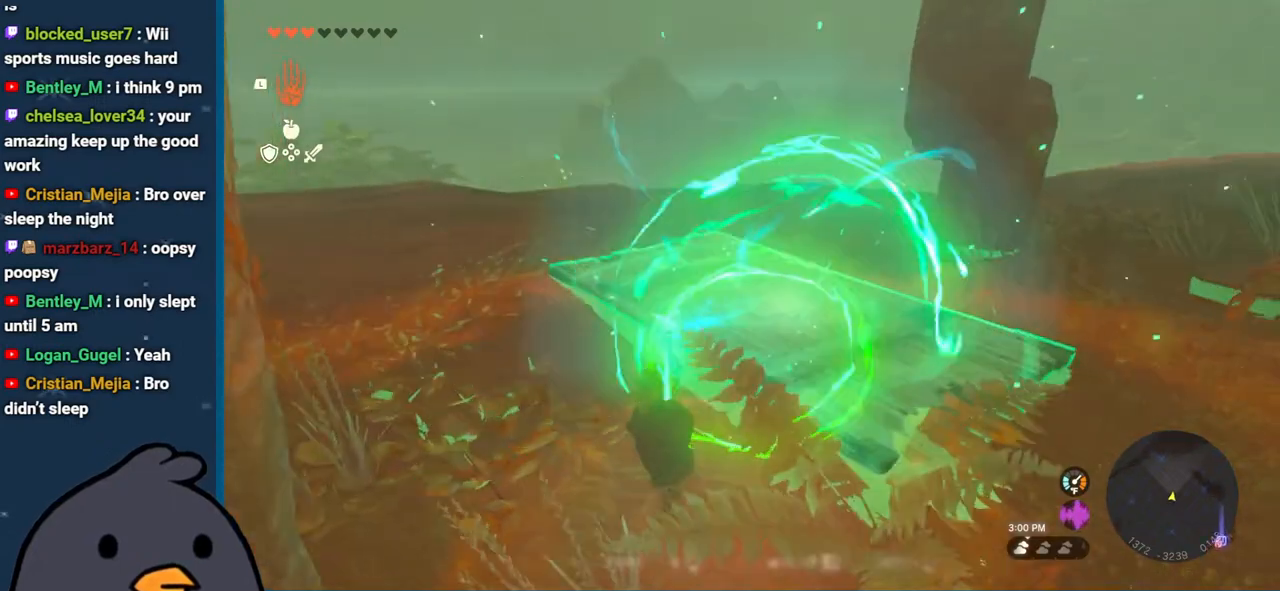
{"buttons": ["R1"], "left_stick": "center", "right_stick": "left", "events": [[100, "R1", "down"], [133, "left_stick", "center"], [267, "DPAD_RIGHT", "down"], [350, "DPAD_RIGHT", "up"]]}
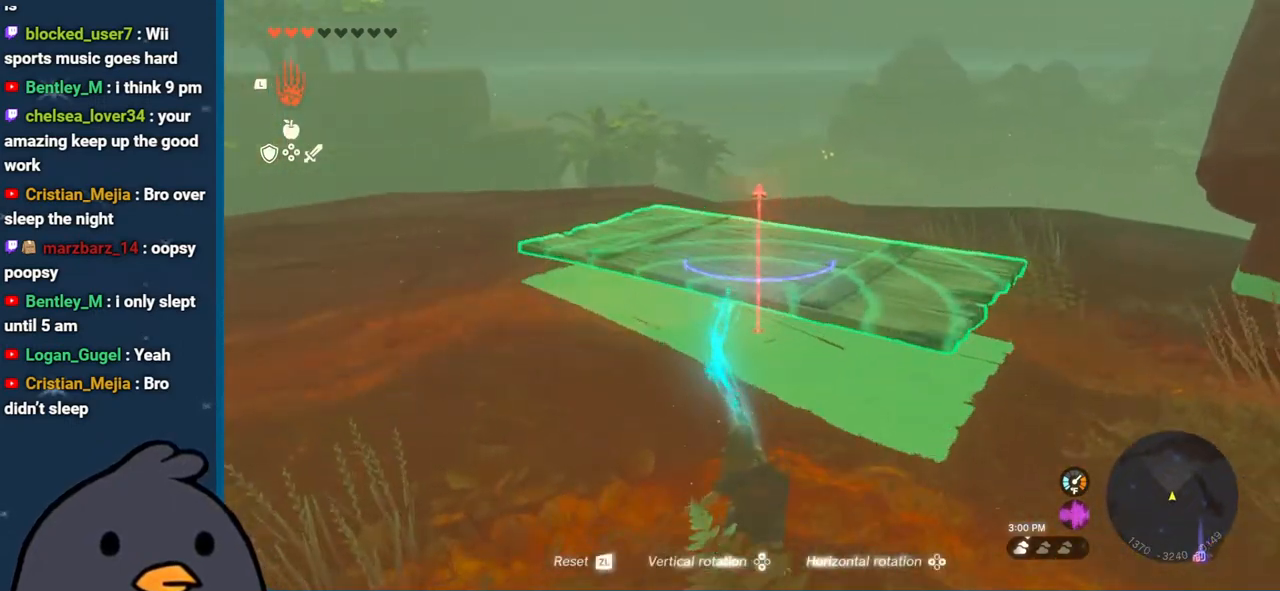
{"buttons": [], "left_stick": "up", "right_stick": "center", "events": [[133, "left_stick", "up"], [150, "right_stick", "center"], [233, "R1", "up"]]}